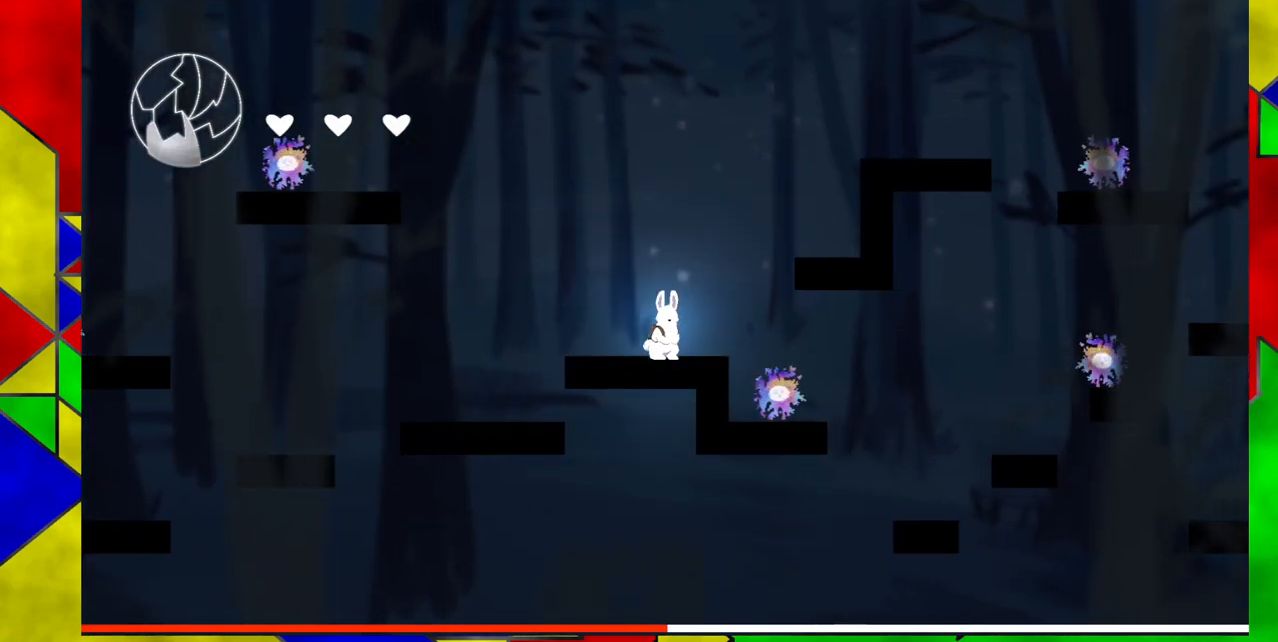
Gameplay with a controller (Nintendo layout); each line is a JSON object with the inputs held at the frame after it. "events" lists button and stick changes between this image and that frame as [ms after this image, input, new state], when the widget could be followed in between. Not read: L1 L2 L3 R1 R2 R3 left_stick right_stick.
{"buttons": ["DPAD_RIGHT"], "events": [[450, "B", "up"]]}
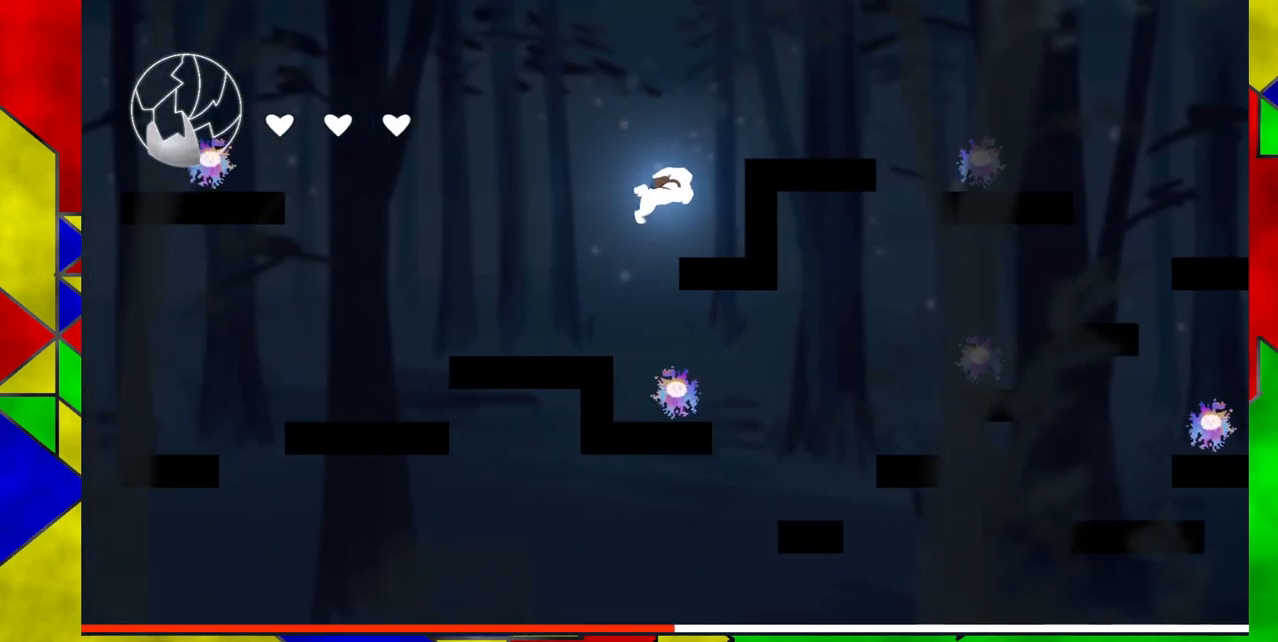
{"buttons": ["B"], "events": [[83, "DPAD_RIGHT", "up"], [367, "B", "down"]]}
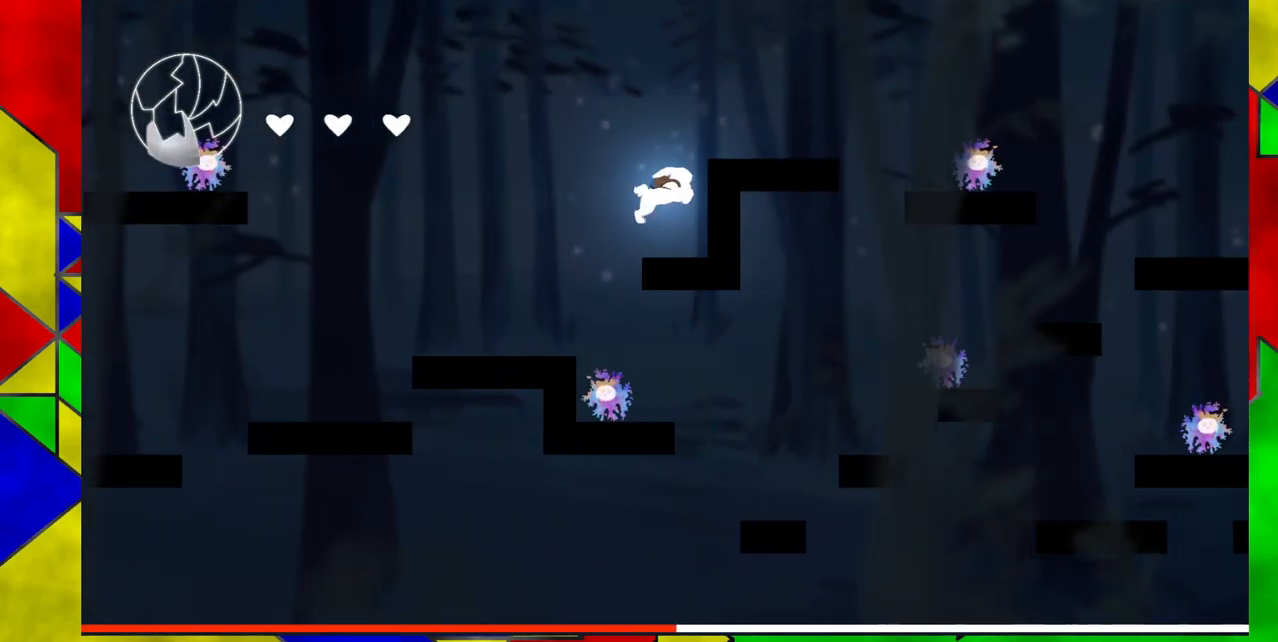
{"buttons": ["DPAD_RIGHT"], "events": [[183, "DPAD_RIGHT", "down"], [367, "B", "up"]]}
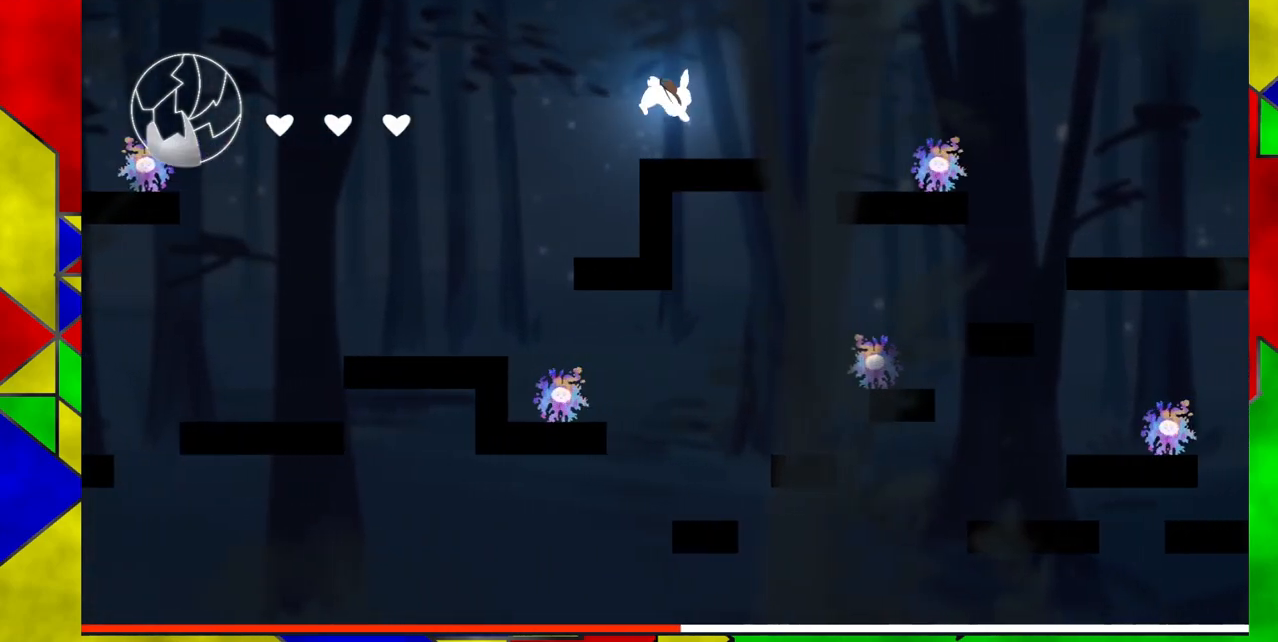
{"buttons": ["B", "DPAD_RIGHT"], "events": [[100, "DPAD_RIGHT", "up"], [233, "B", "down"], [233, "DPAD_RIGHT", "down"]]}
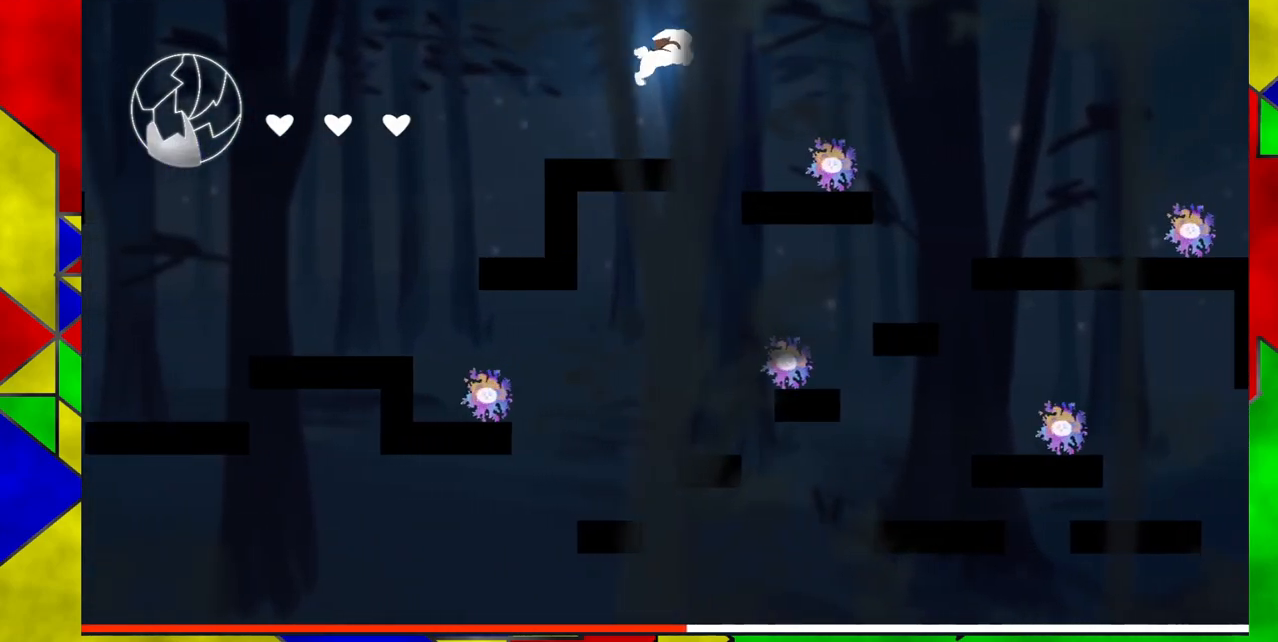
{"buttons": [], "events": [[117, "B", "up"], [383, "DPAD_RIGHT", "up"]]}
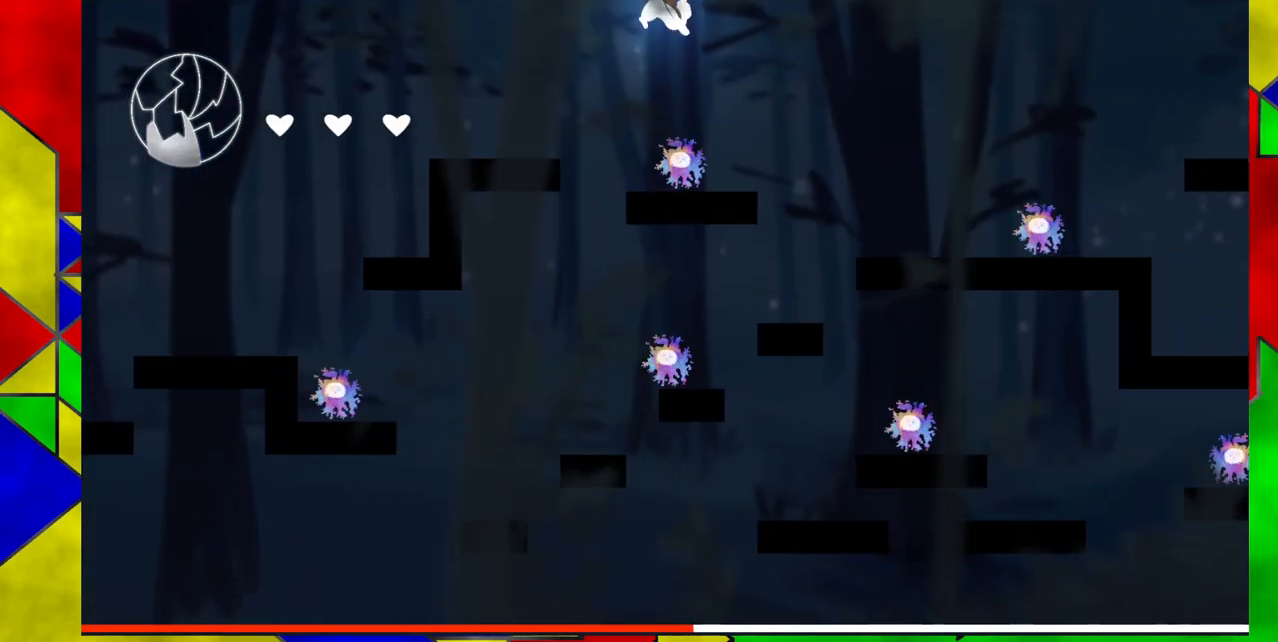
{"buttons": ["DPAD_RIGHT"], "events": [[483, "DPAD_RIGHT", "down"]]}
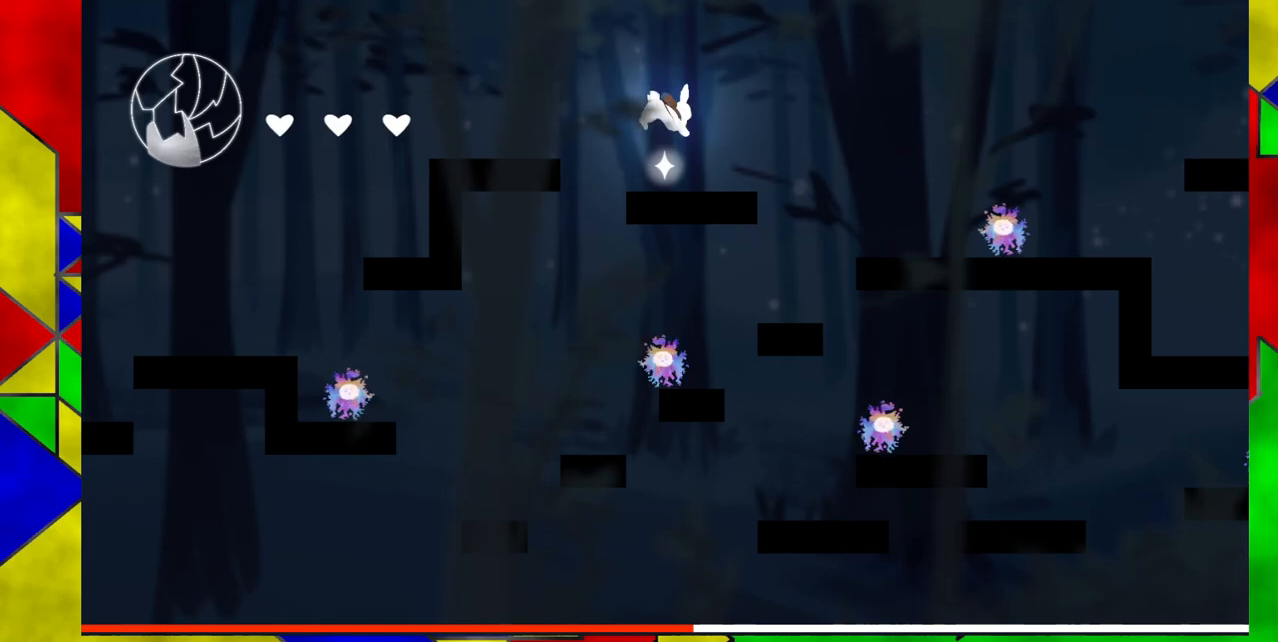
{"buttons": ["B", "DPAD_RIGHT"], "events": [[250, "B", "down"]]}
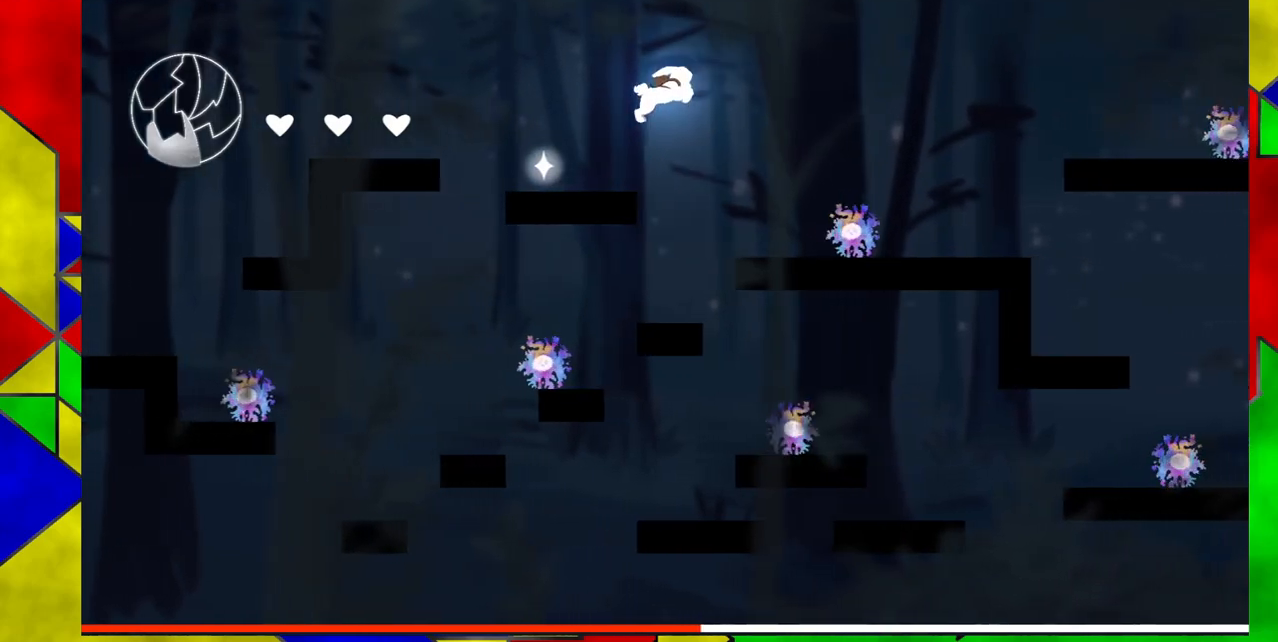
{"buttons": ["DPAD_RIGHT"], "events": [[133, "B", "up"]]}
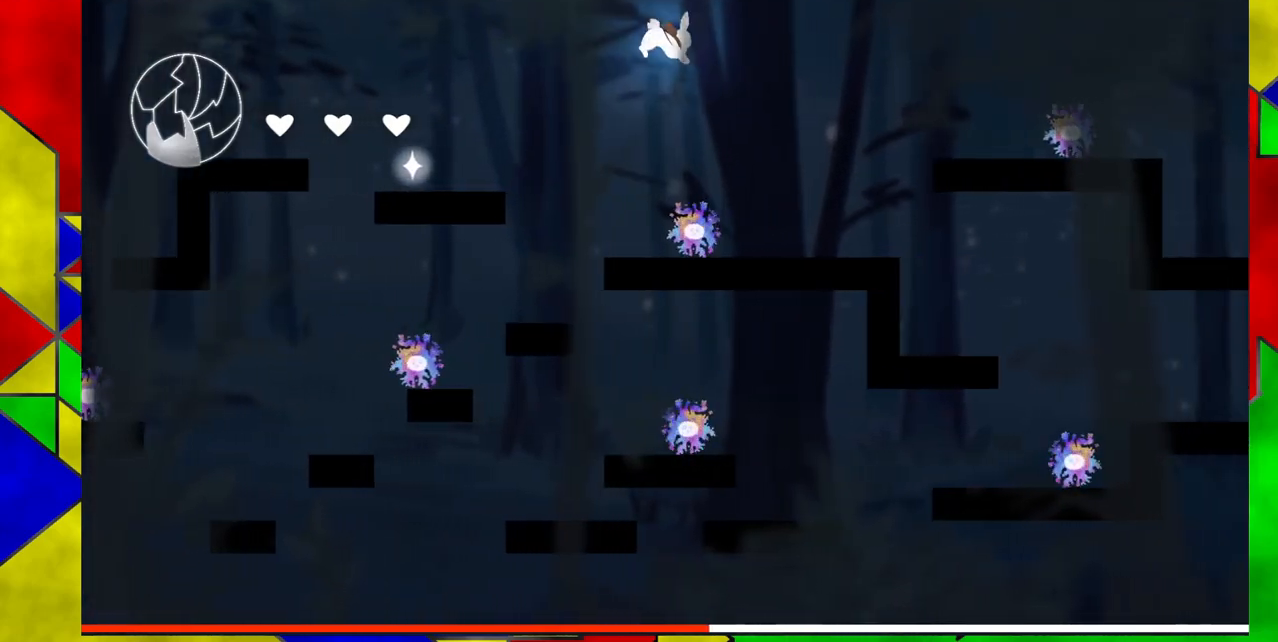
{"buttons": ["DPAD_RIGHT"], "events": []}
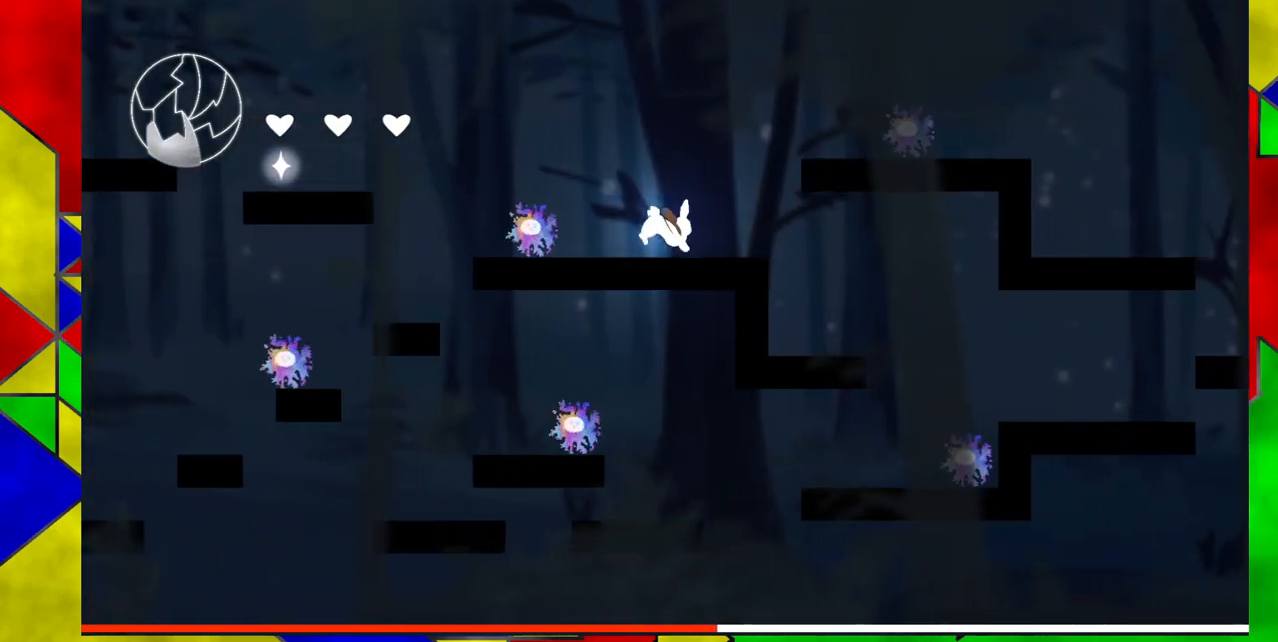
{"buttons": [], "events": [[100, "B", "down"], [100, "DPAD_RIGHT", "up"], [233, "DPAD_RIGHT", "down"], [433, "DPAD_RIGHT", "up"], [483, "B", "up"]]}
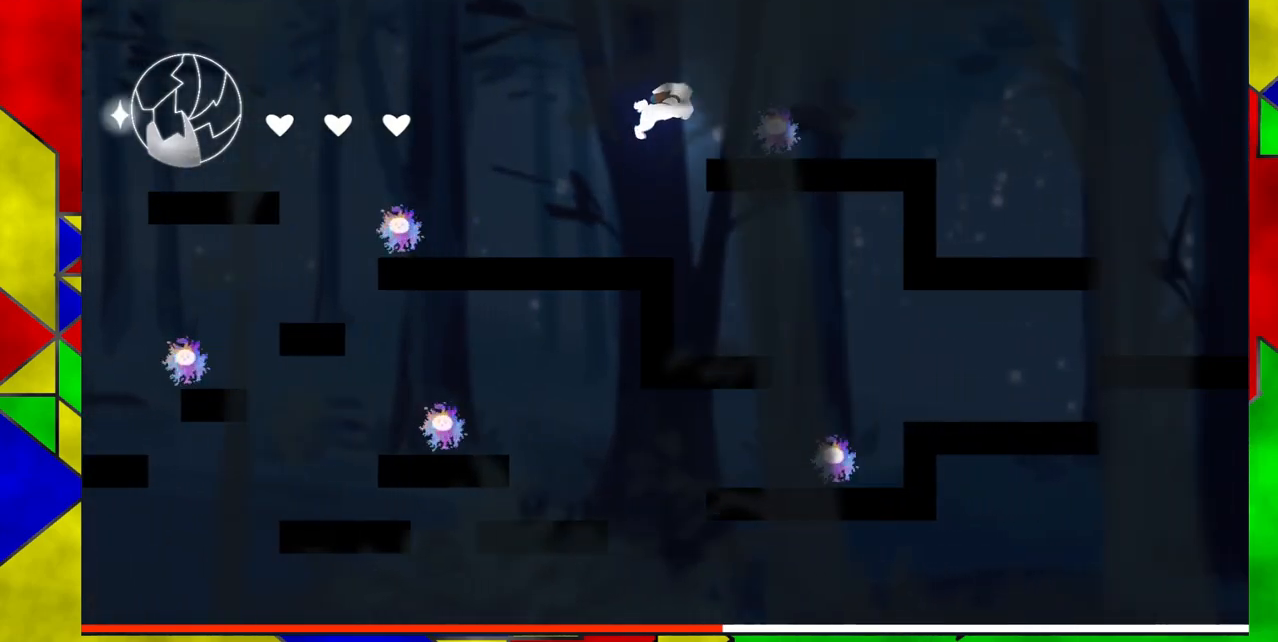
{"buttons": [], "events": [[233, "DPAD_LEFT", "down"], [350, "DPAD_LEFT", "up"]]}
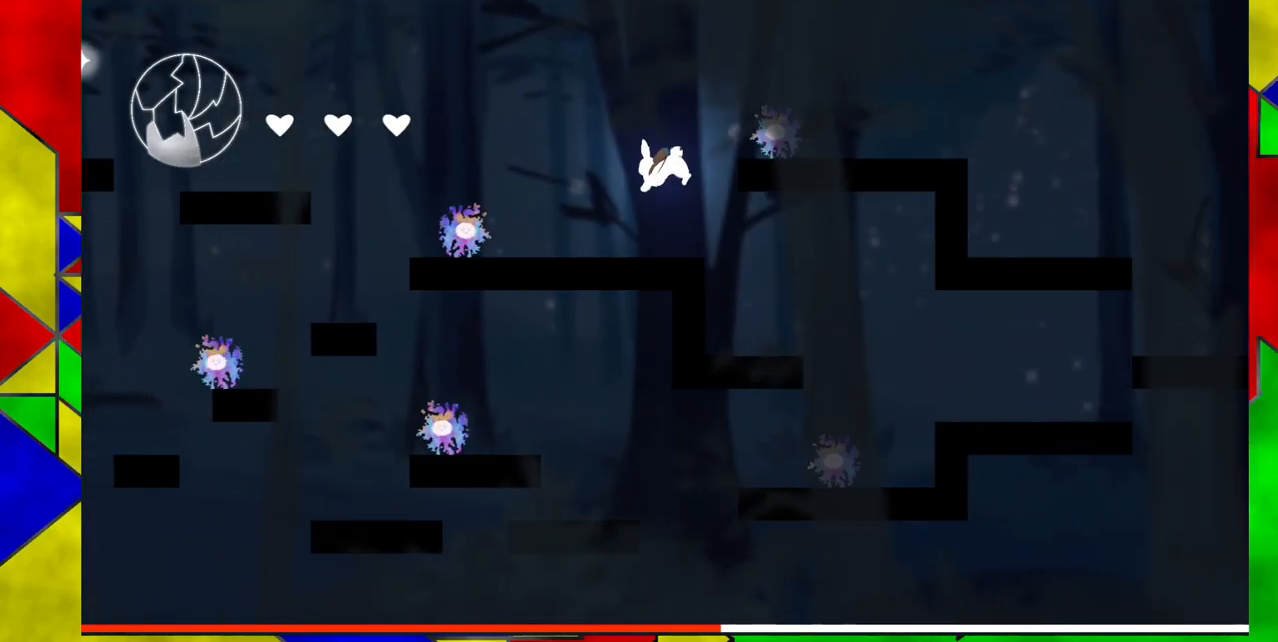
{"buttons": ["DPAD_RIGHT"], "events": [[17, "DPAD_RIGHT", "down"]]}
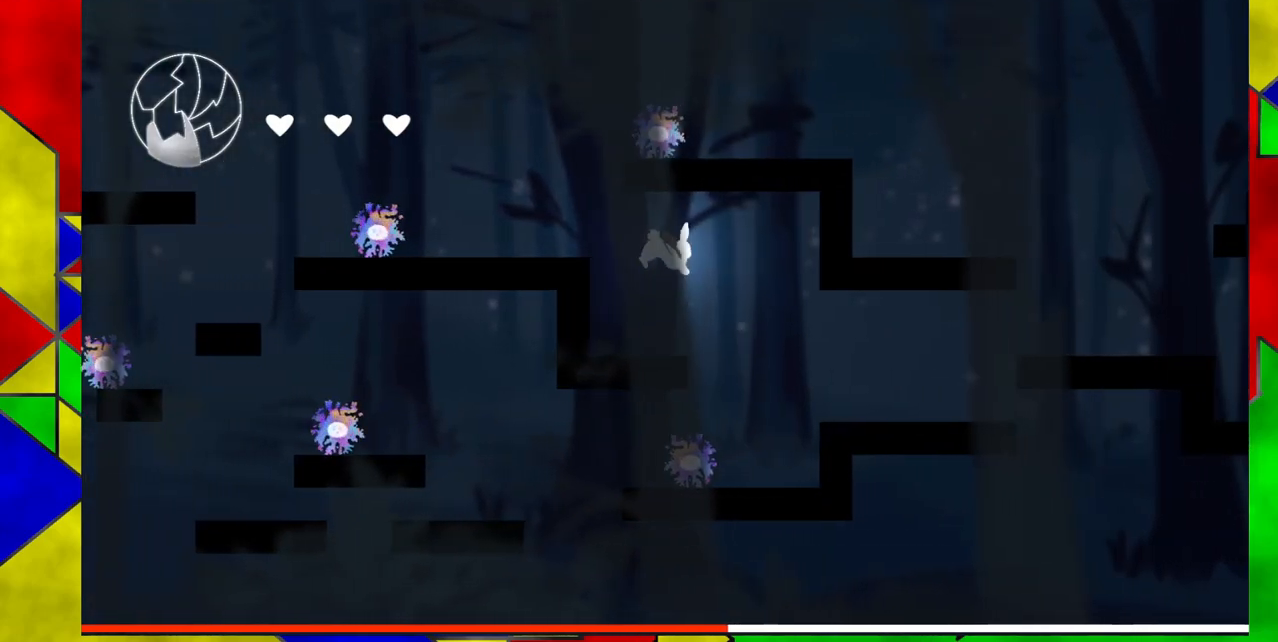
{"buttons": ["DPAD_RIGHT"], "events": []}
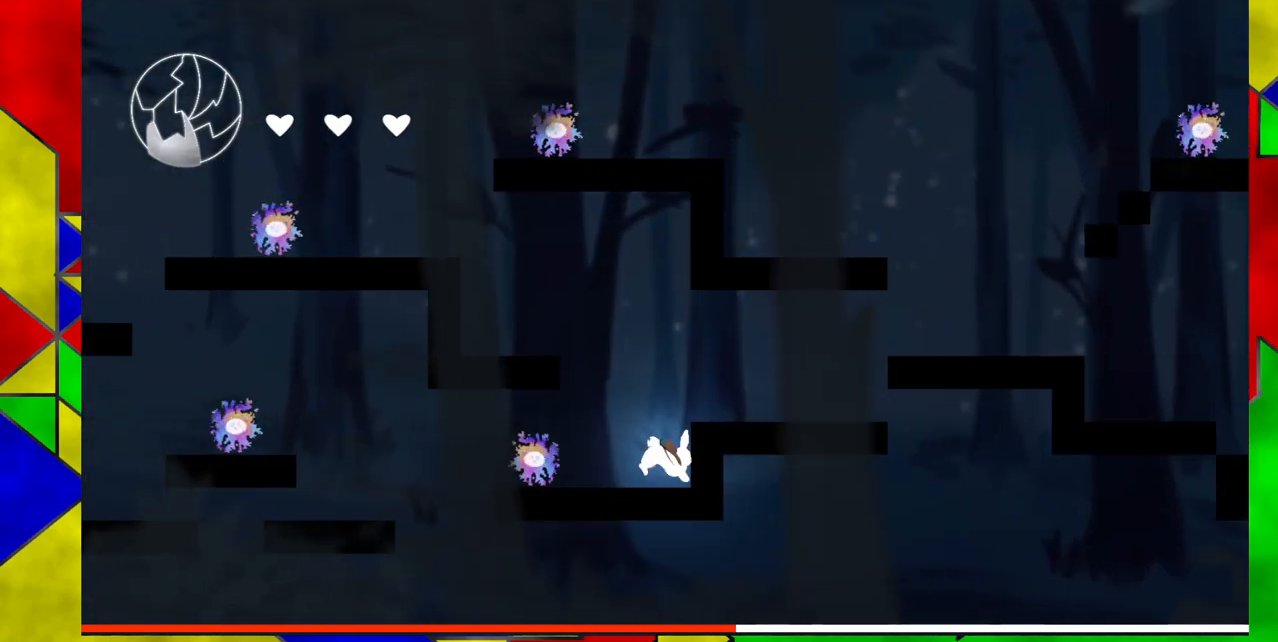
{"buttons": ["DPAD_RIGHT"], "events": [[33, "B", "down"], [350, "B", "up"]]}
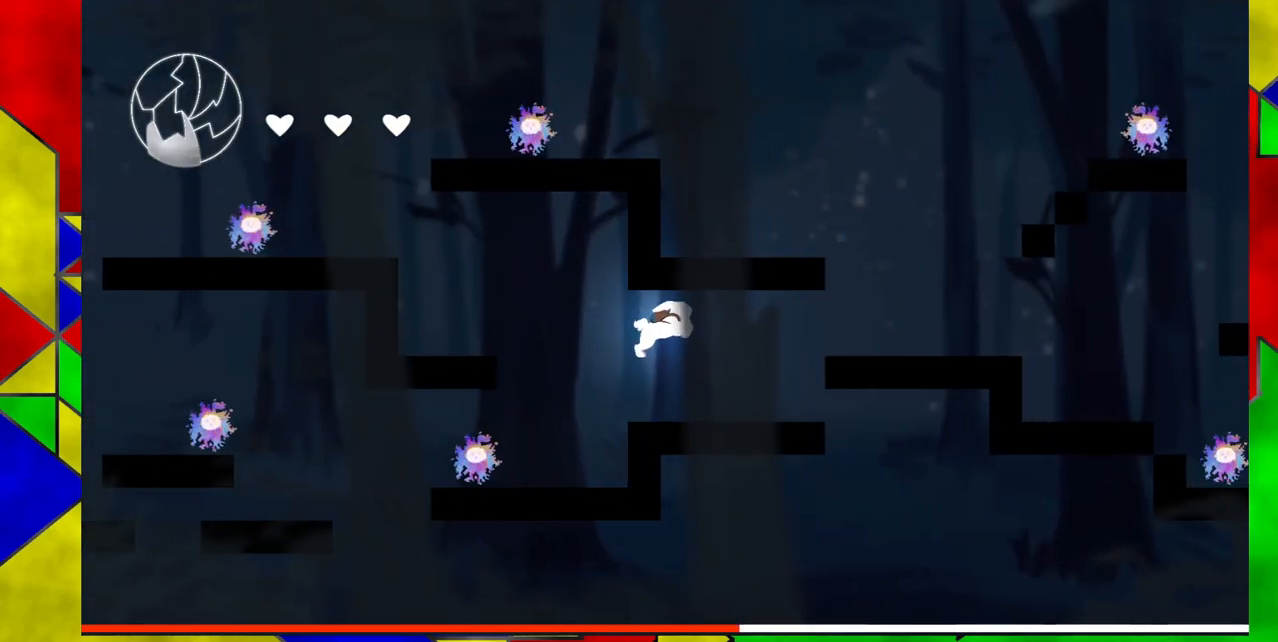
{"buttons": ["DPAD_RIGHT"], "events": [[250, "DPAD_RIGHT", "up"], [433, "DPAD_RIGHT", "down"]]}
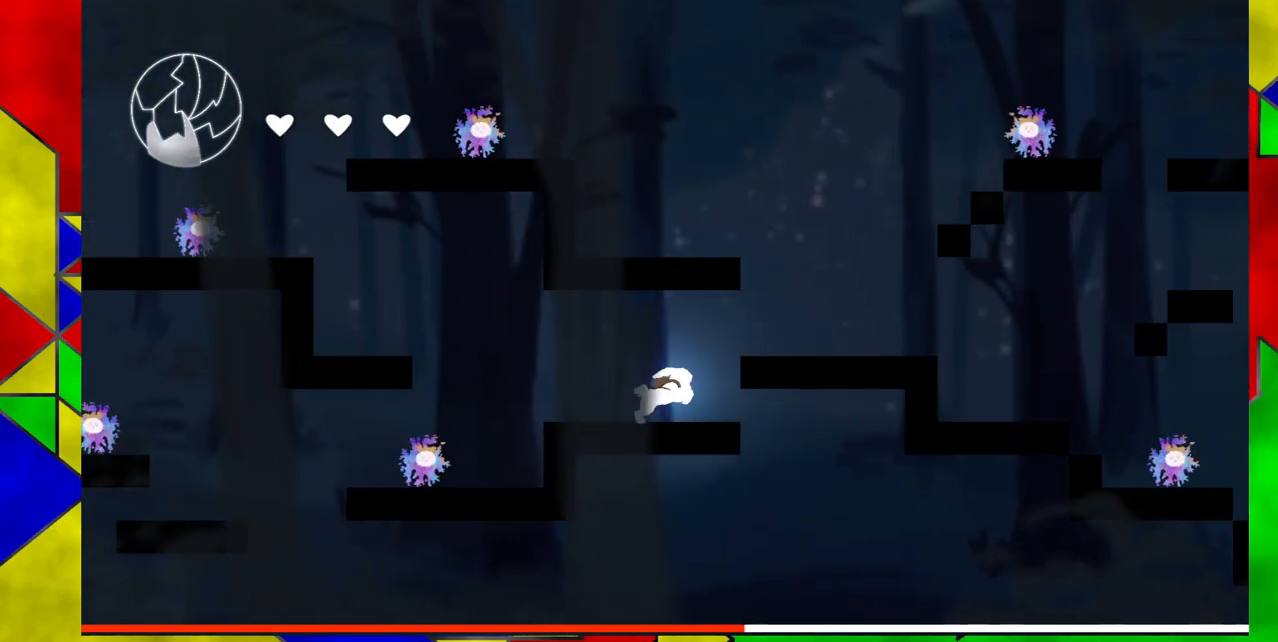
{"buttons": ["DPAD_RIGHT"], "events": [[17, "B", "down"], [317, "B", "up"]]}
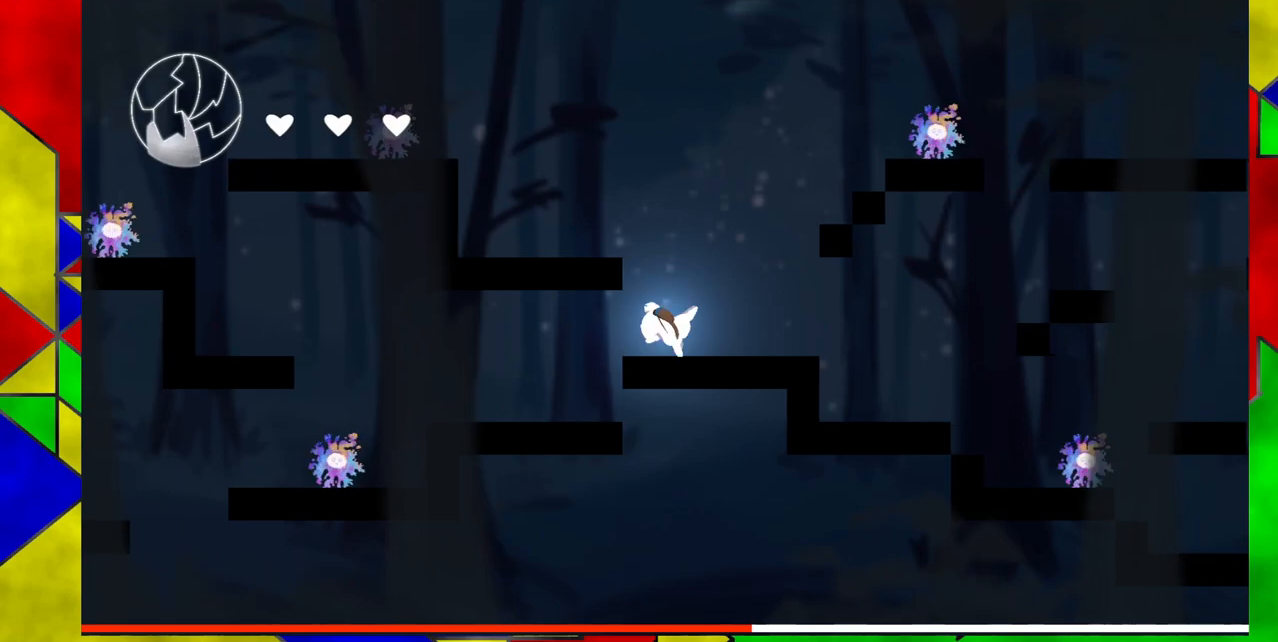
{"buttons": ["DPAD_RIGHT"], "events": []}
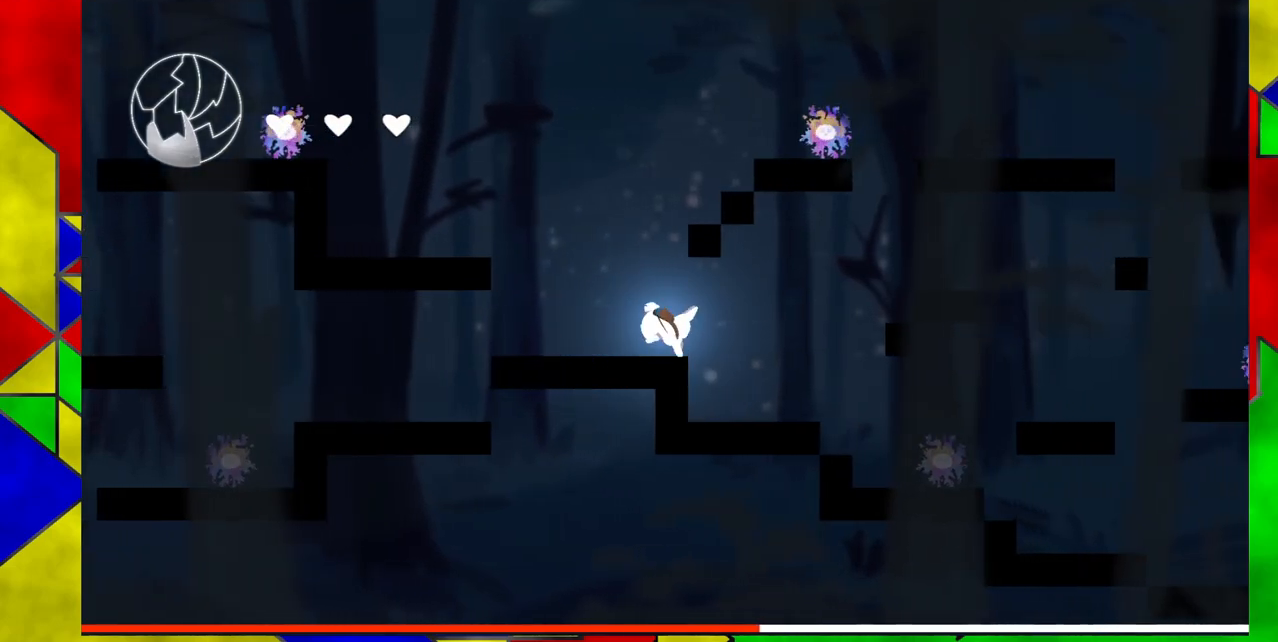
{"buttons": [], "events": [[383, "DPAD_RIGHT", "up"]]}
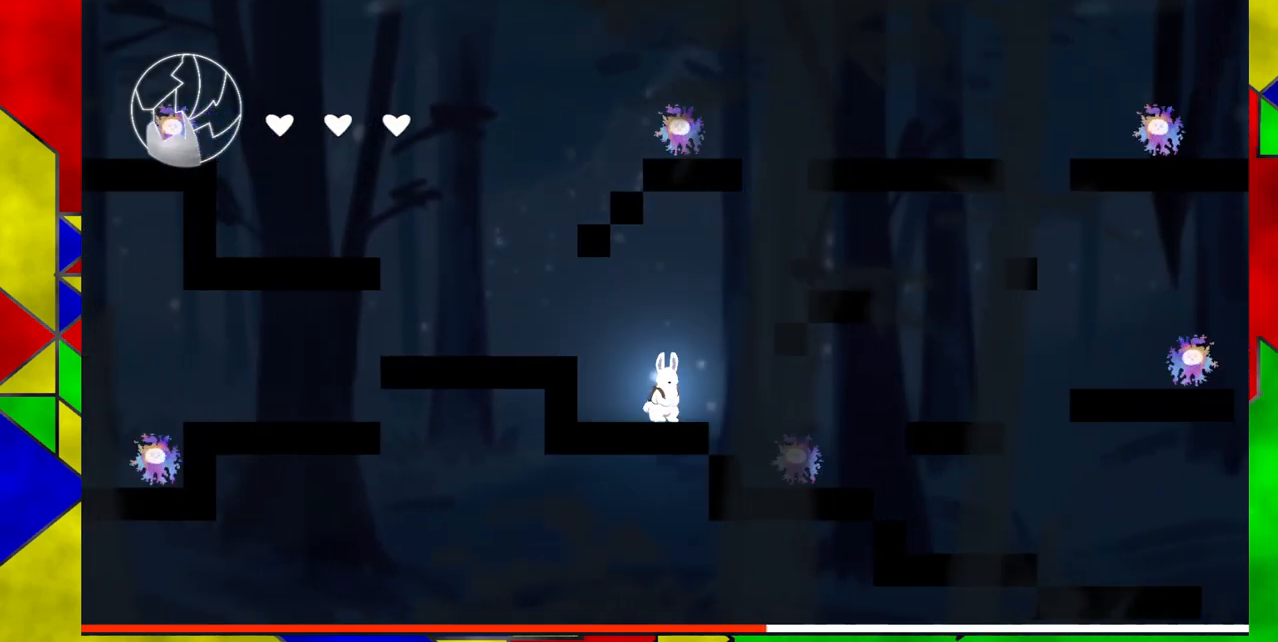
{"buttons": ["B", "DPAD_RIGHT"], "events": [[117, "B", "down"], [117, "DPAD_RIGHT", "down"]]}
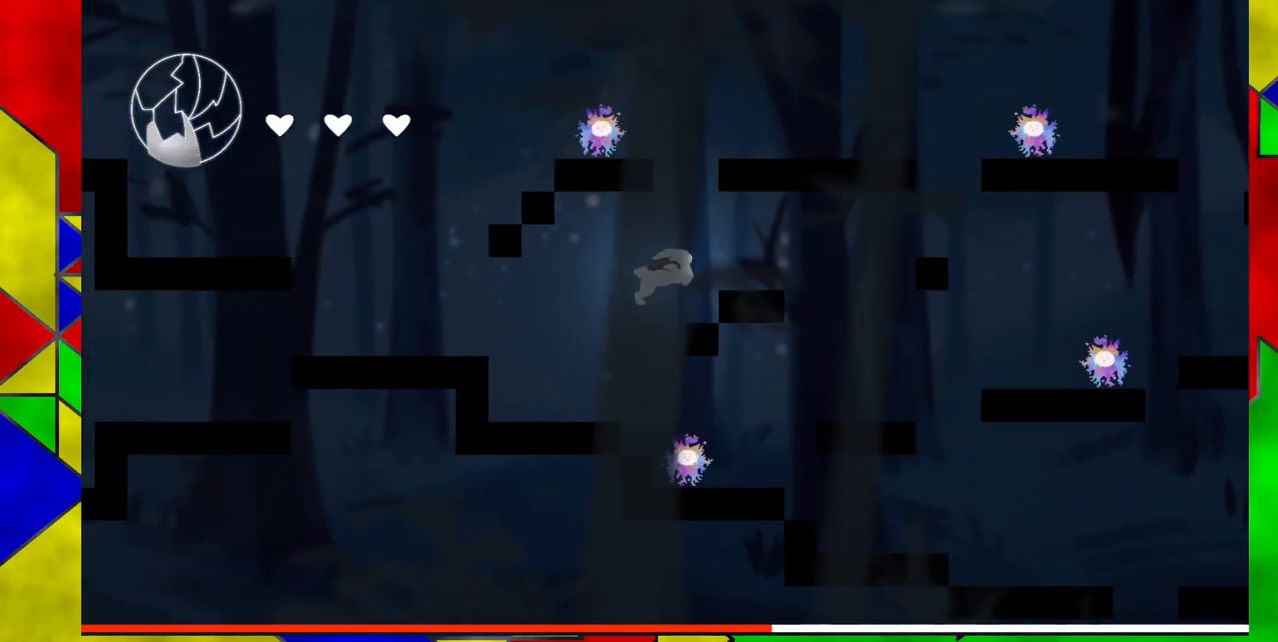
{"buttons": ["DPAD_RIGHT"], "events": [[267, "B", "up"]]}
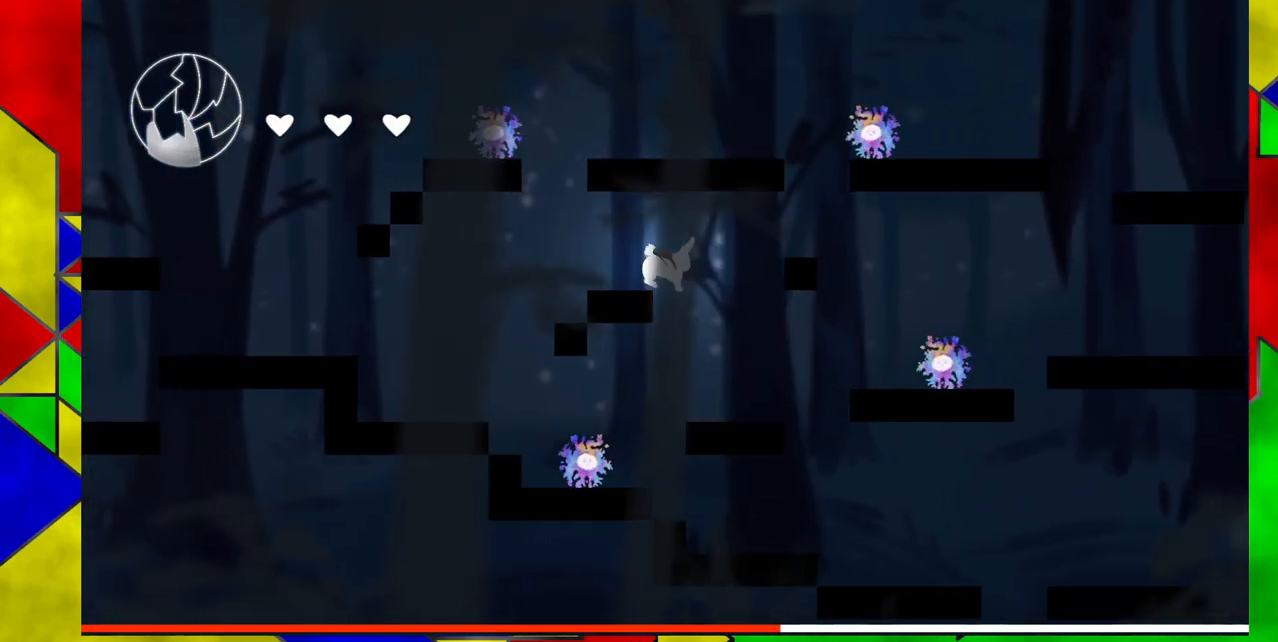
{"buttons": [], "events": [[217, "DPAD_RIGHT", "up"]]}
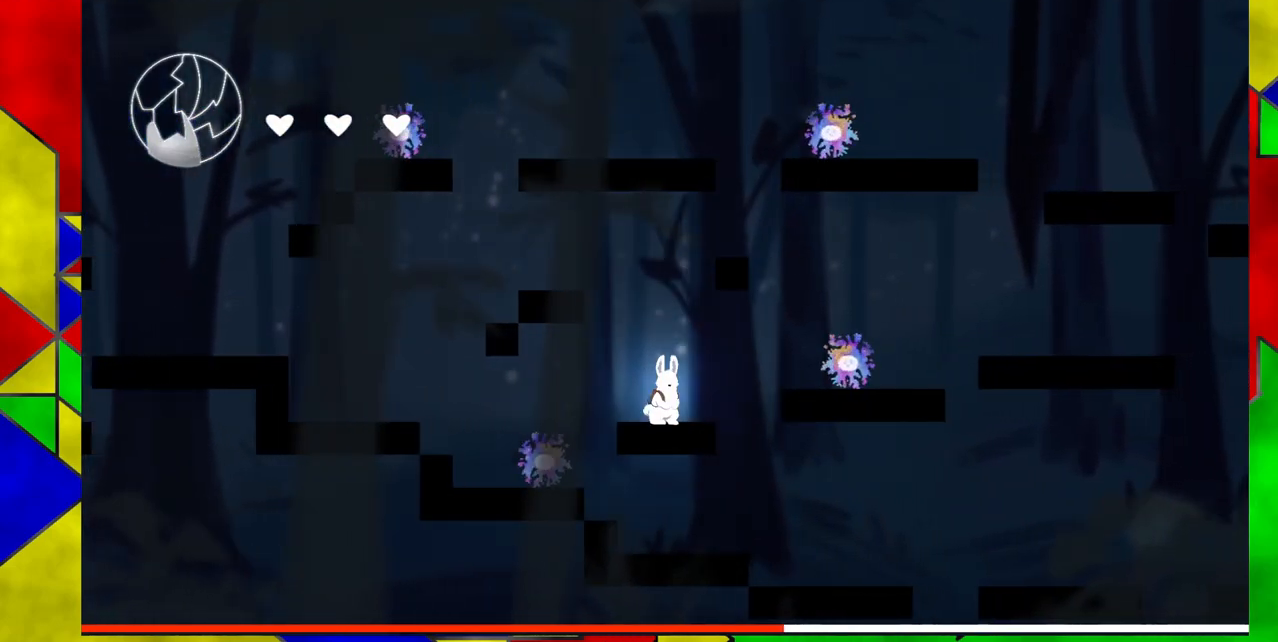
{"buttons": ["B", "DPAD_RIGHT"], "events": [[50, "DPAD_RIGHT", "down"], [183, "B", "down"]]}
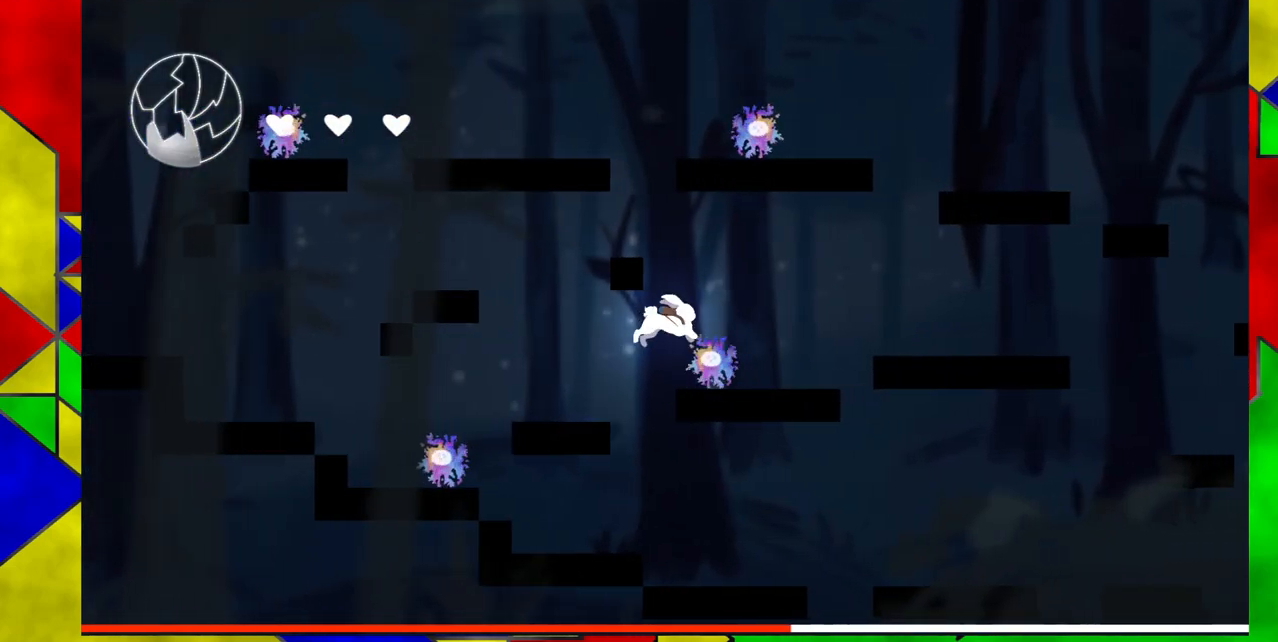
{"buttons": [], "events": [[67, "B", "up"], [400, "DPAD_RIGHT", "up"]]}
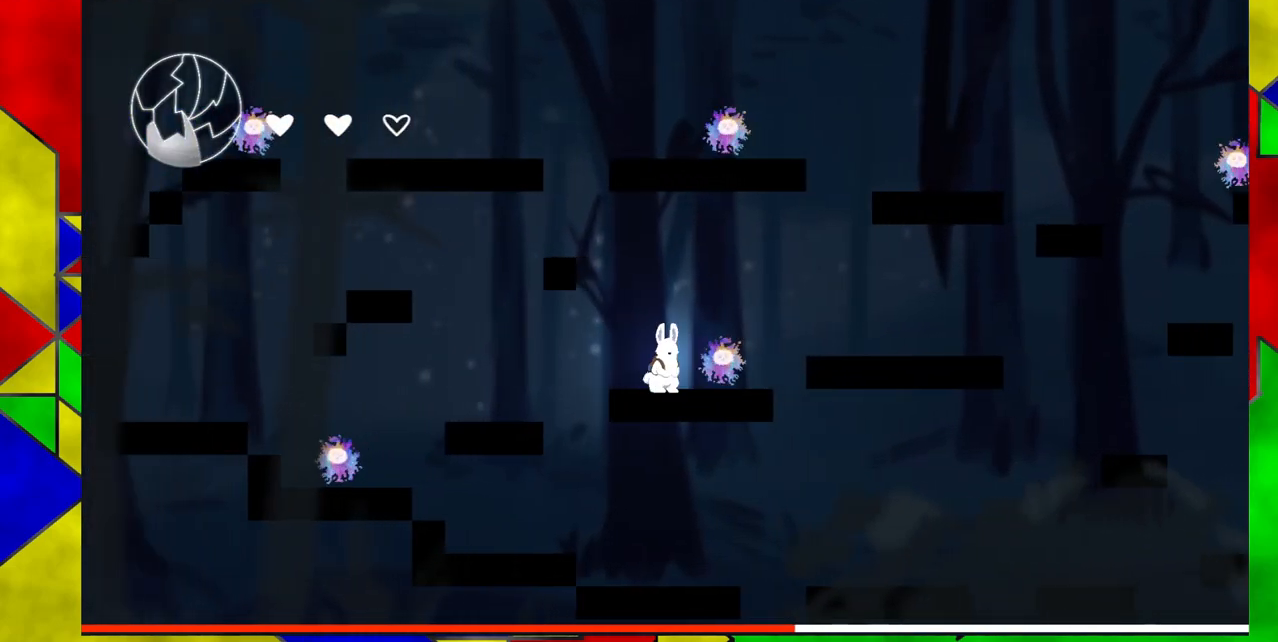
{"buttons": ["DPAD_RIGHT"], "events": [[17, "B", "down"], [267, "DPAD_RIGHT", "down"], [417, "B", "up"]]}
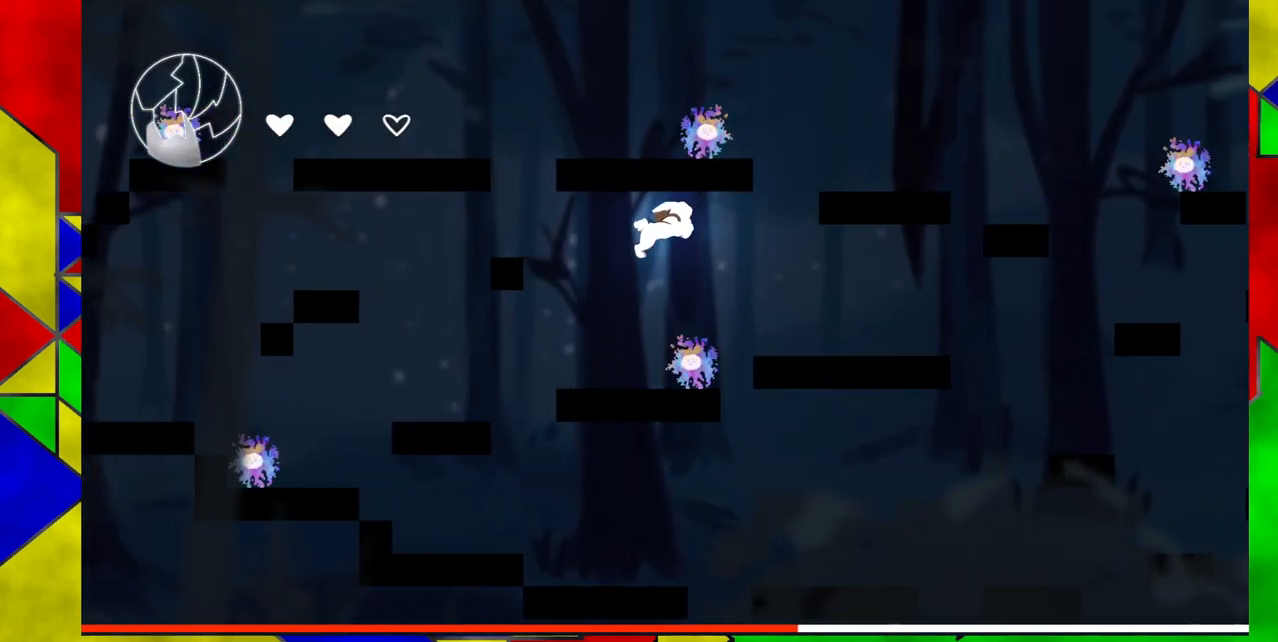
{"buttons": ["DPAD_LEFT"], "events": [[133, "DPAD_RIGHT", "up"], [317, "DPAD_LEFT", "down"]]}
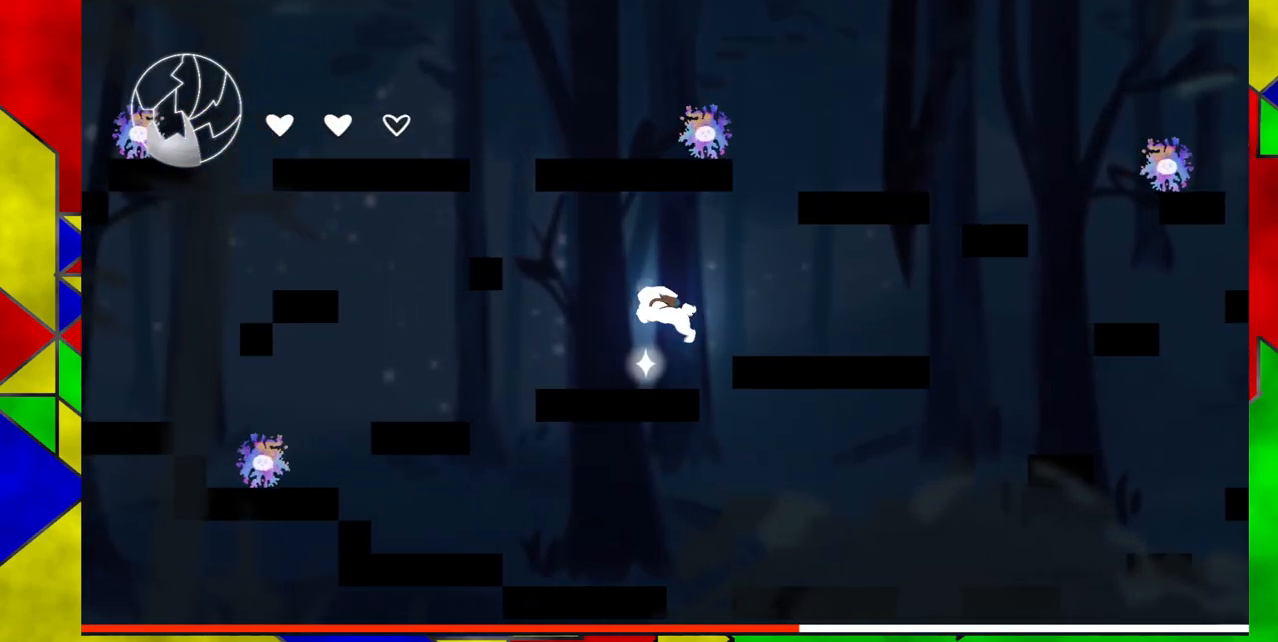
{"buttons": ["B", "DPAD_RIGHT"], "events": [[17, "DPAD_LEFT", "up"], [417, "DPAD_RIGHT", "down"], [450, "B", "down"]]}
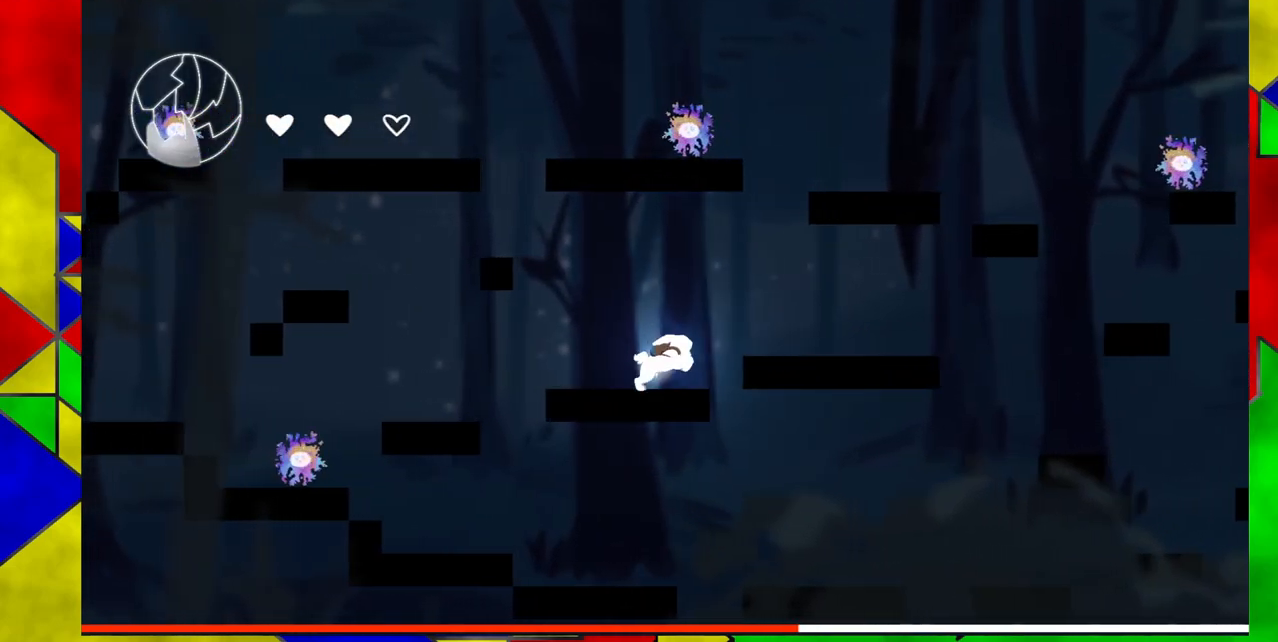
{"buttons": ["DPAD_RIGHT"], "events": [[117, "B", "up"]]}
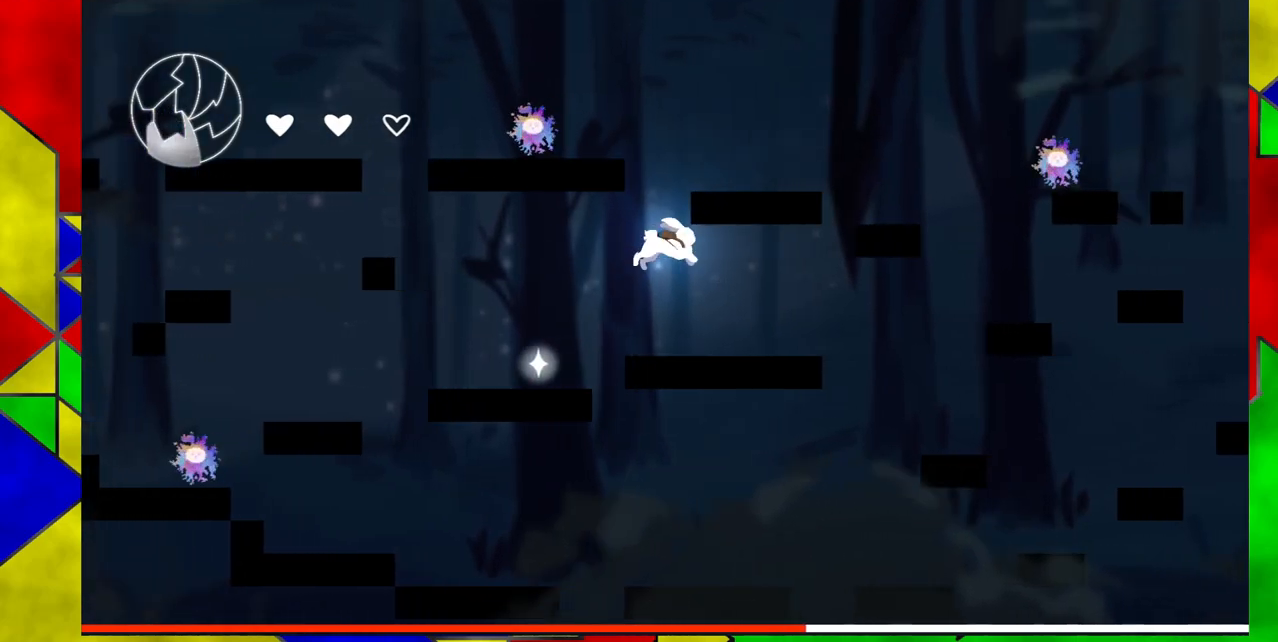
{"buttons": ["DPAD_RIGHT"], "events": []}
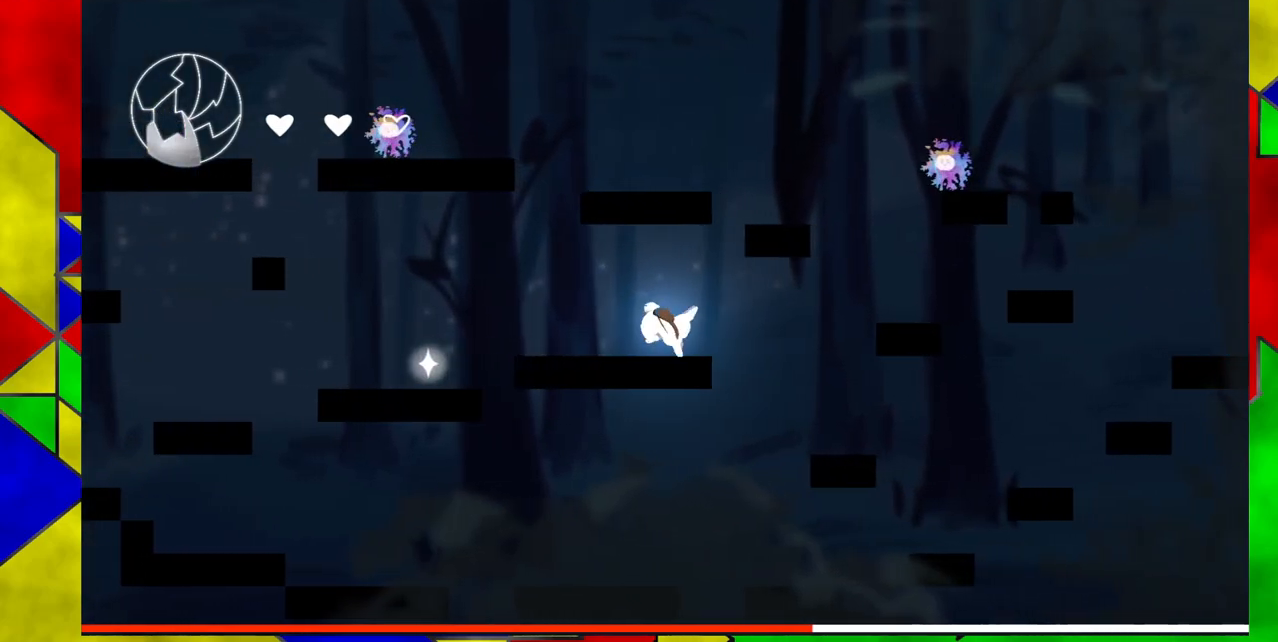
{"buttons": ["DPAD_RIGHT"], "events": [[67, "B", "down"], [283, "B", "up"]]}
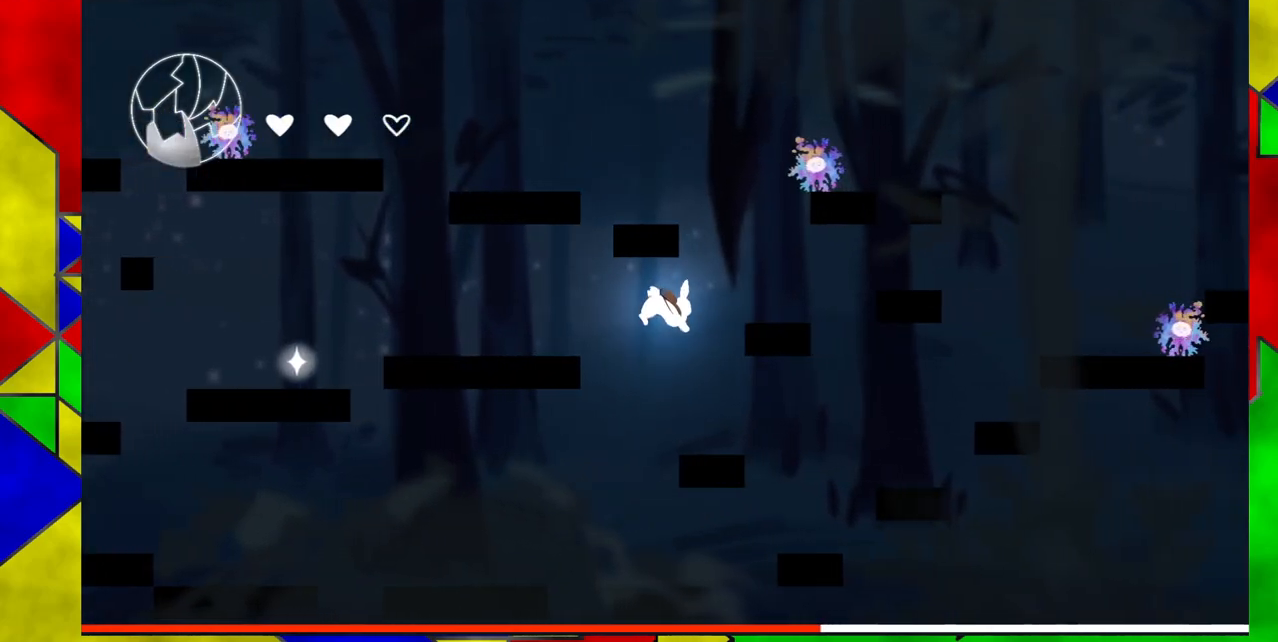
{"buttons": [], "events": [[133, "DPAD_RIGHT", "up"]]}